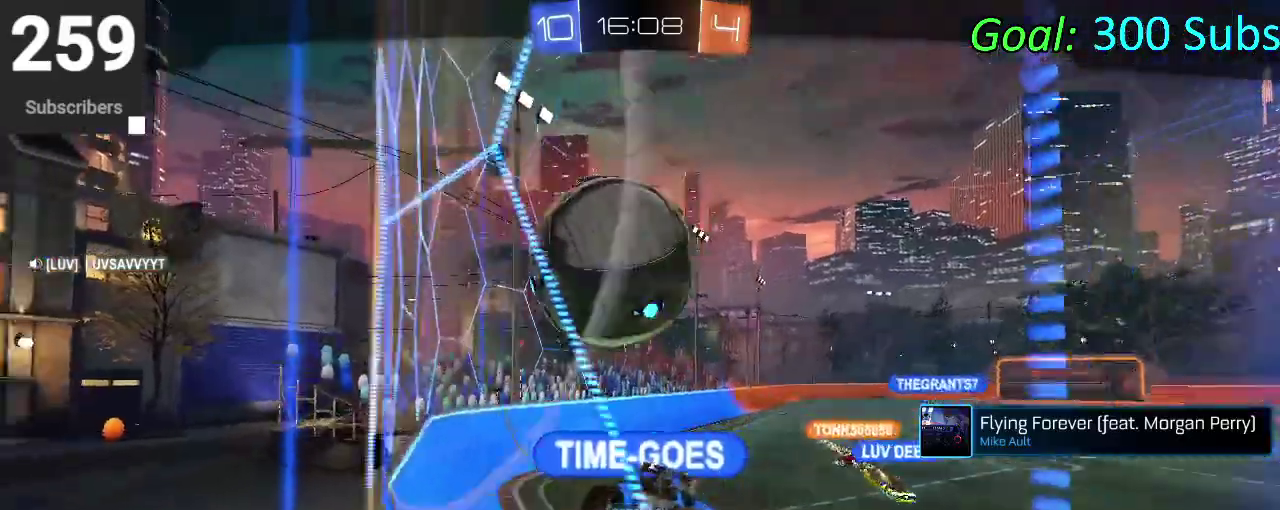
Gameplay with a controller (PlayStation layout); each line is a JSON object with the inputs held at the frame after it. "events" lists button and stick changes between this image and that frame as [ms after this image, input, new state], when the widget could be followed in between. Not read: L1 R1.
{"buttons": ["L2", "R2"], "left_stick": "center", "right_stick": "center", "events": [[133, "L2", "down"], [317, "L2", "up"], [317, "R2", "down"], [450, "L2", "down"]]}
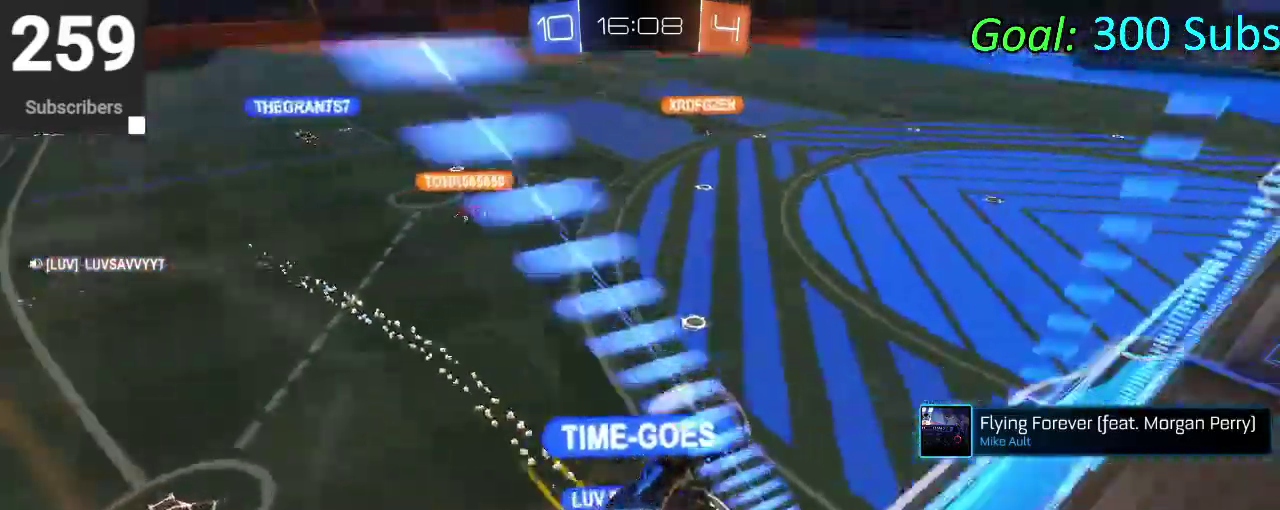
{"buttons": ["L2", "R2"], "left_stick": "center", "right_stick": "center", "events": [[17, "R2", "up"], [83, "R2", "down"], [383, "L2", "up"], [433, "L2", "down"]]}
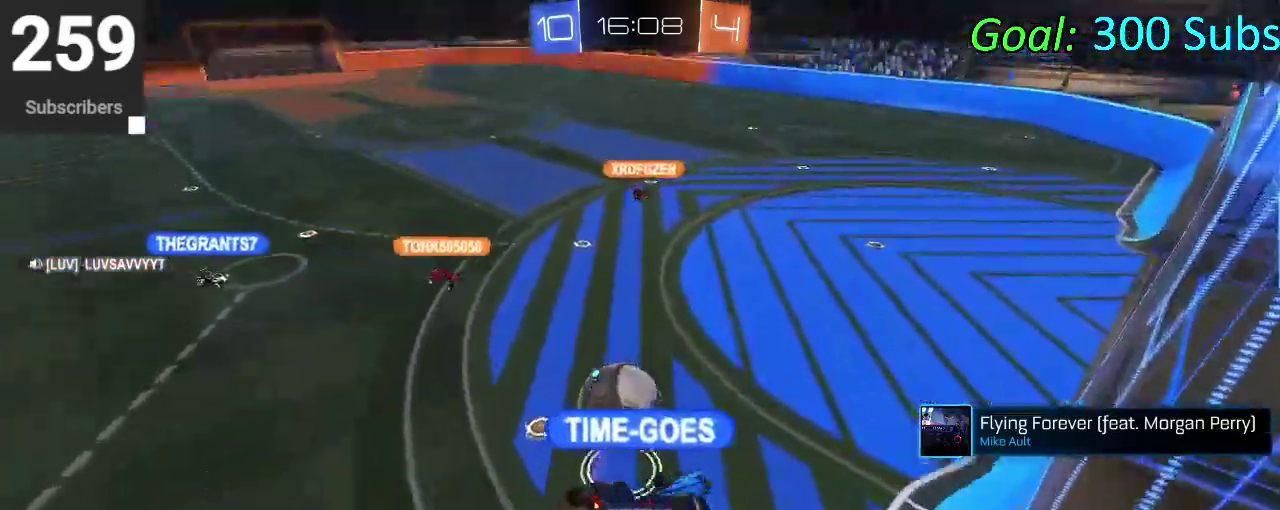
{"buttons": ["R2"], "left_stick": "center", "right_stick": "center", "events": [[133, "L2", "up"]]}
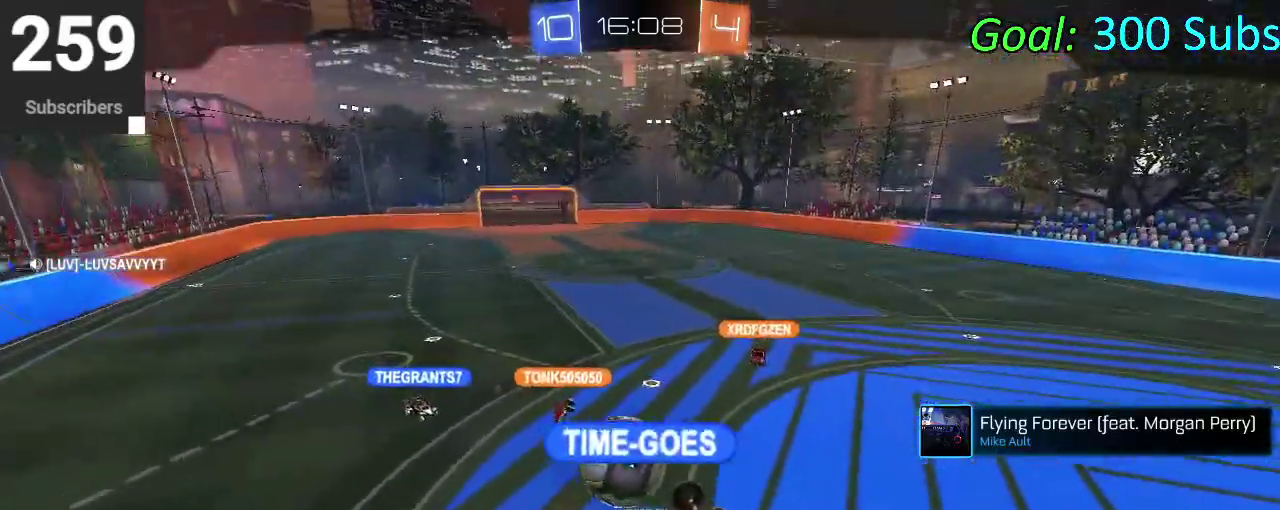
{"buttons": [], "left_stick": "center", "right_stick": "center", "events": [[467, "R2", "up"]]}